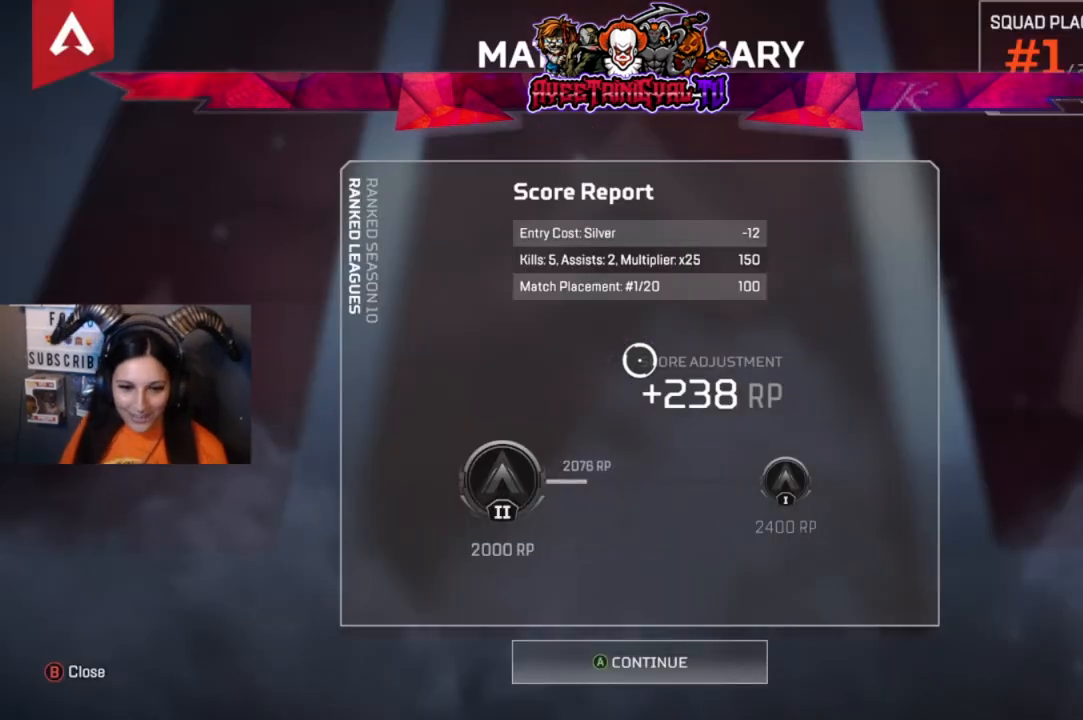
Gameplay with a controller (Xbox layout); each line is a JSON object with the inputs held at the frame after it. "events" lists button and stick changes between this image and that frame as [ms after this image, input, new state], when the widget could be followed in between.
{"buttons": ["A"], "left_stick": "center", "right_stick": "center", "events": [[500, "A", "down"]]}
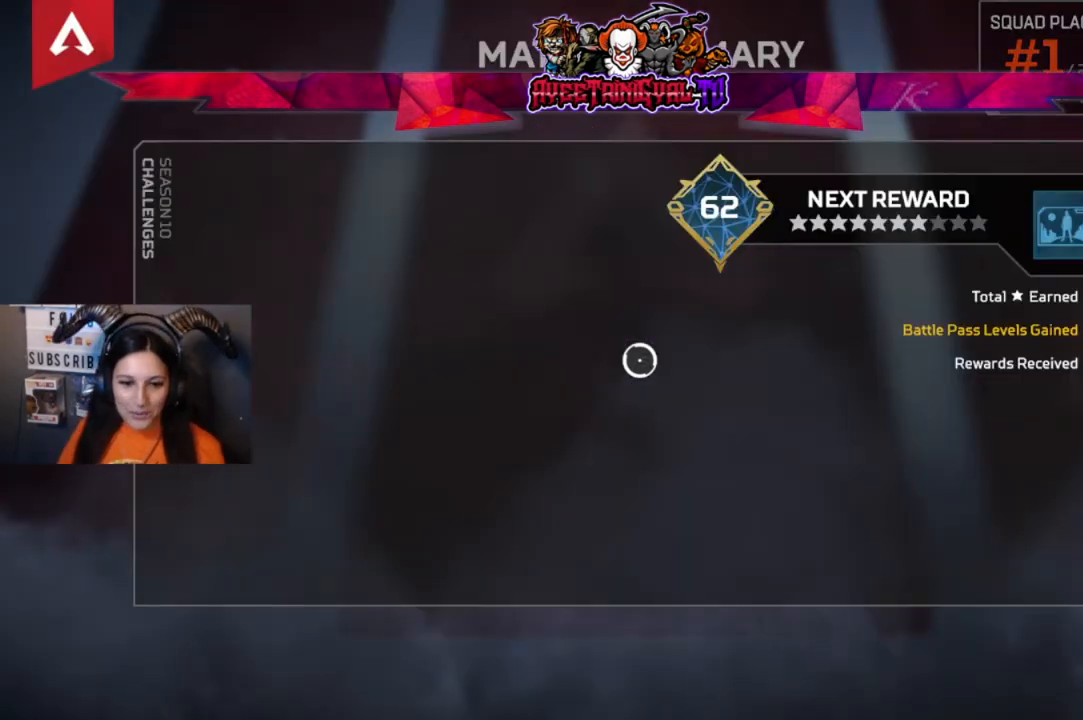
{"buttons": [], "left_stick": "center", "right_stick": "center", "events": [[167, "A", "up"], [267, "A", "down"], [433, "A", "up"]]}
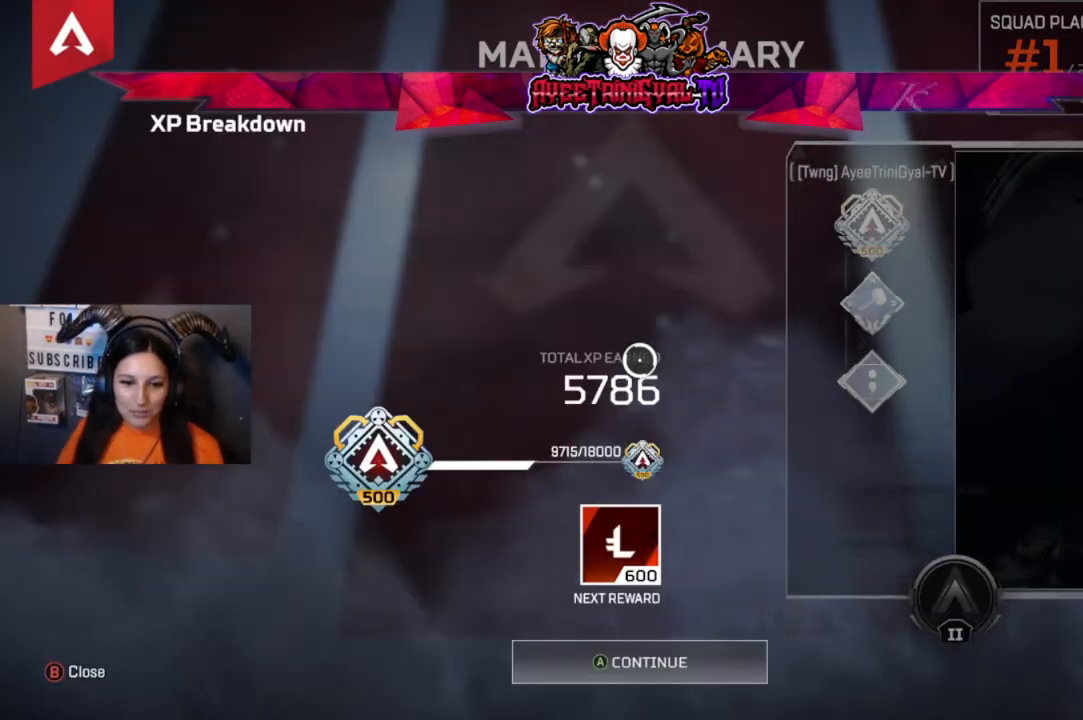
{"buttons": [], "left_stick": "center", "right_stick": "center", "events": [[33, "A", "down"], [200, "A", "up"], [333, "A", "down"], [433, "A", "up"]]}
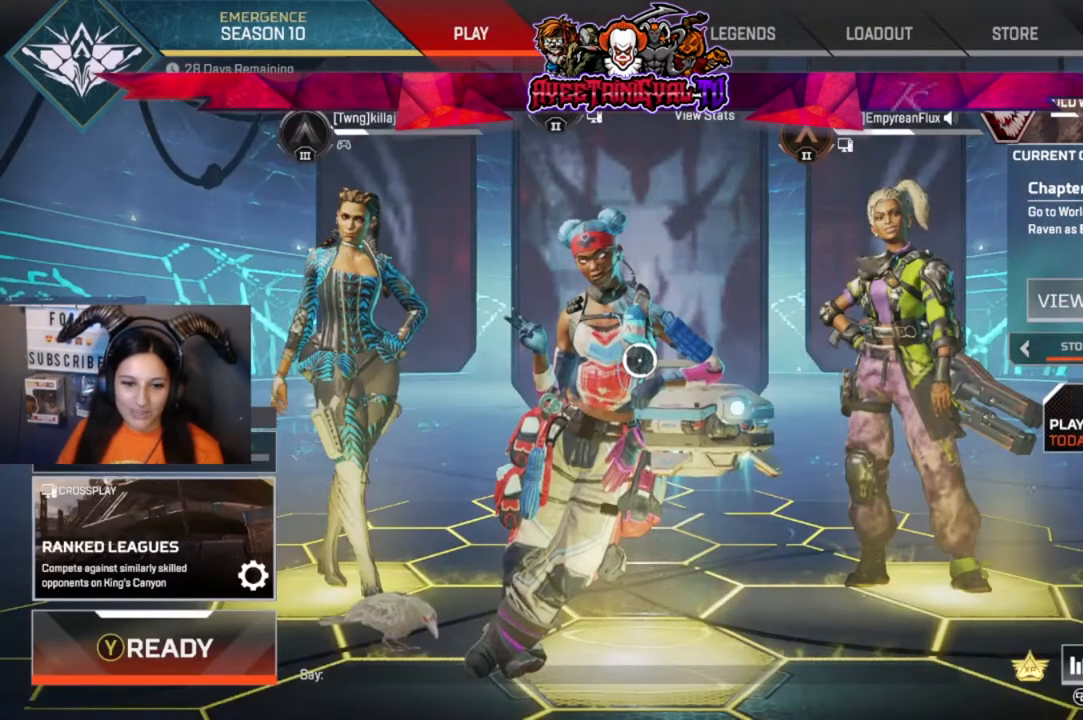
{"buttons": [], "left_stick": "center", "right_stick": "center", "events": []}
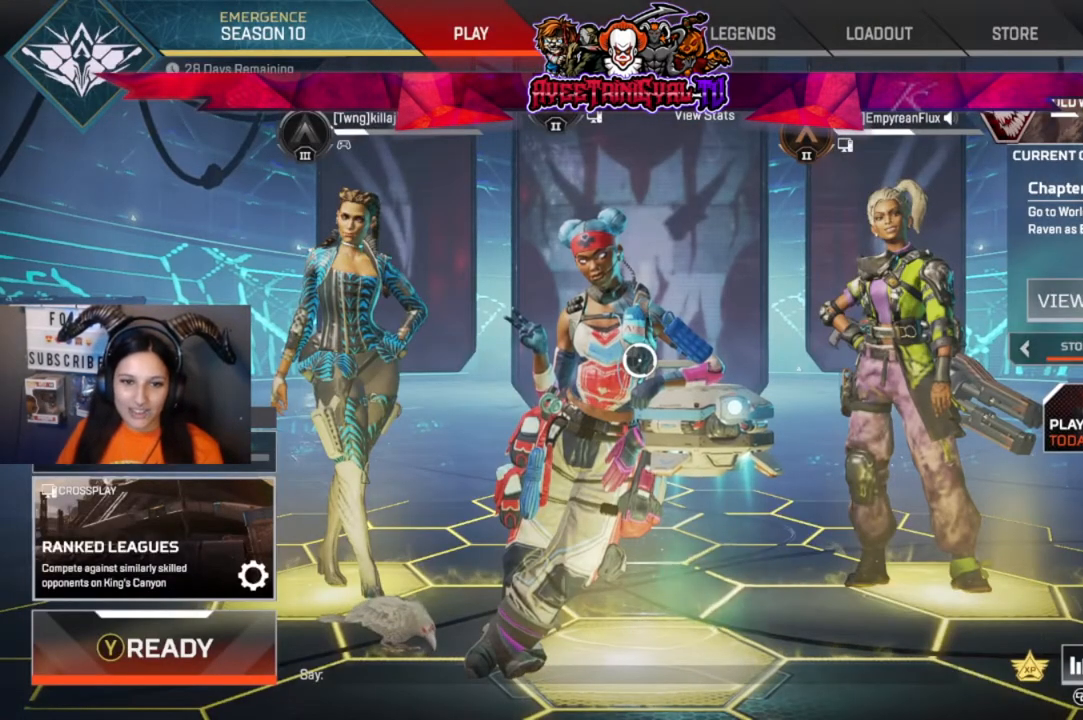
{"buttons": [], "left_stick": "center", "right_stick": "center", "events": []}
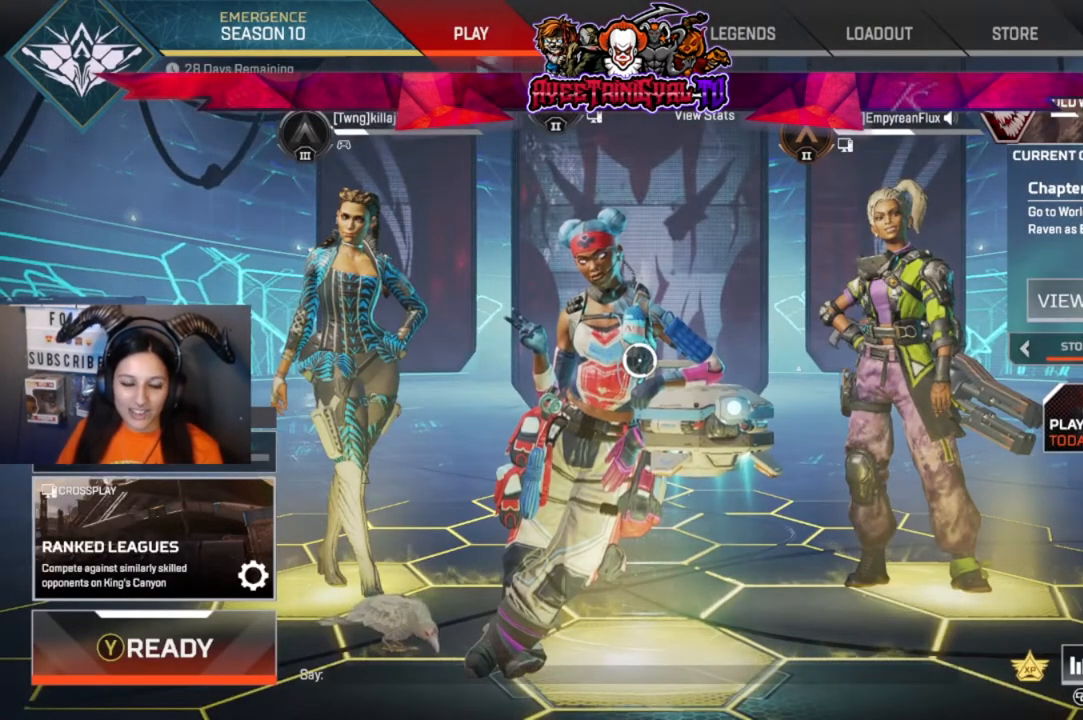
{"buttons": ["Y"], "left_stick": "center", "right_stick": "center", "events": [[467, "Y", "down"]]}
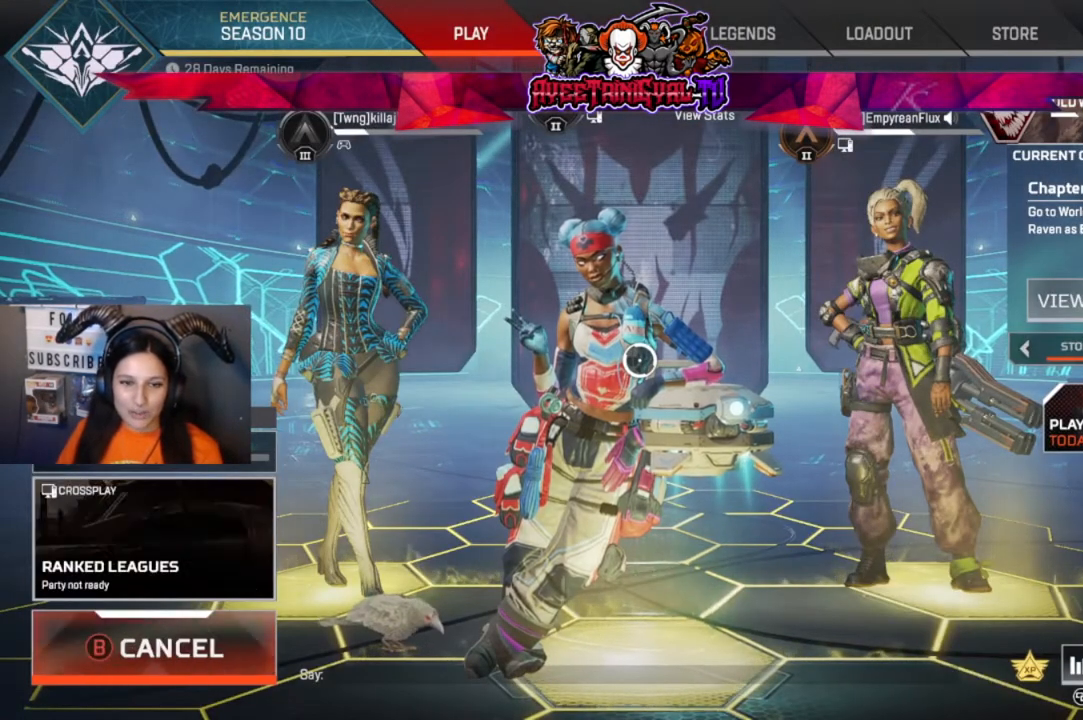
{"buttons": [], "left_stick": "center", "right_stick": "center", "events": [[133, "Y", "up"]]}